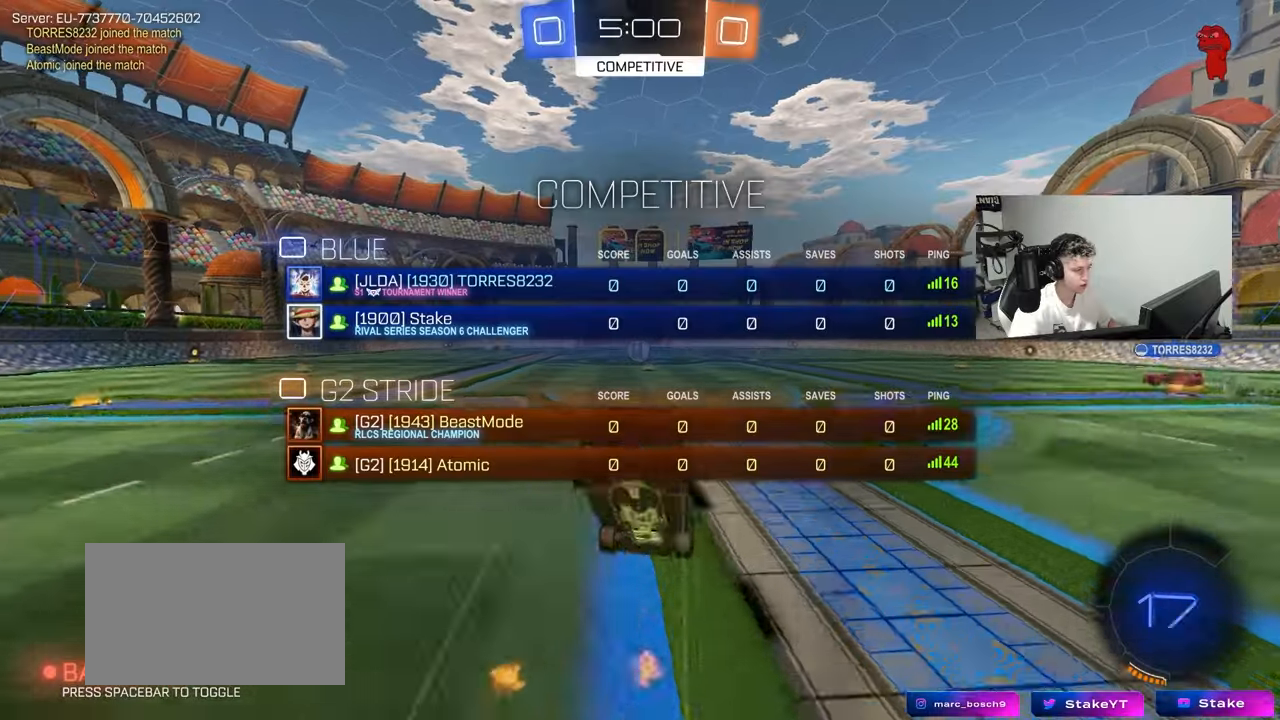
Gameplay with keyboard and mouse; each line is a JSON object with the keys and mouse buttons held at the frame after it. "events" lists presses ("down") and releases ("up") of "1", "2", "3", "4", "5", "a", "alt", "c", "caps_lock", "ctrl", "d", "e", "f", "g", "q", "r", "s", "shift", "space", "t", "v", "w", "x", "z", "mouse_left", "mouse_wheel" and "mouse_right" between this image and that frame as [ms after this image, input, new state], when the widget could be followed in between. "mouse_left", "mouse_wheel", "mouse_right" = the "left", "wheel", "right" buttons of the "mouse" list. No other keys are recorded. "wheel" means that the mouse wheel is clicked or scrolled. "mouse_move" is the direction in which the mouse moves at that frame (one of eight, or "still"), when it could be read. Not read: tab.
{"keys": [], "mouse": [], "mouse_move": "still", "events": [[433, "w", "up"]]}
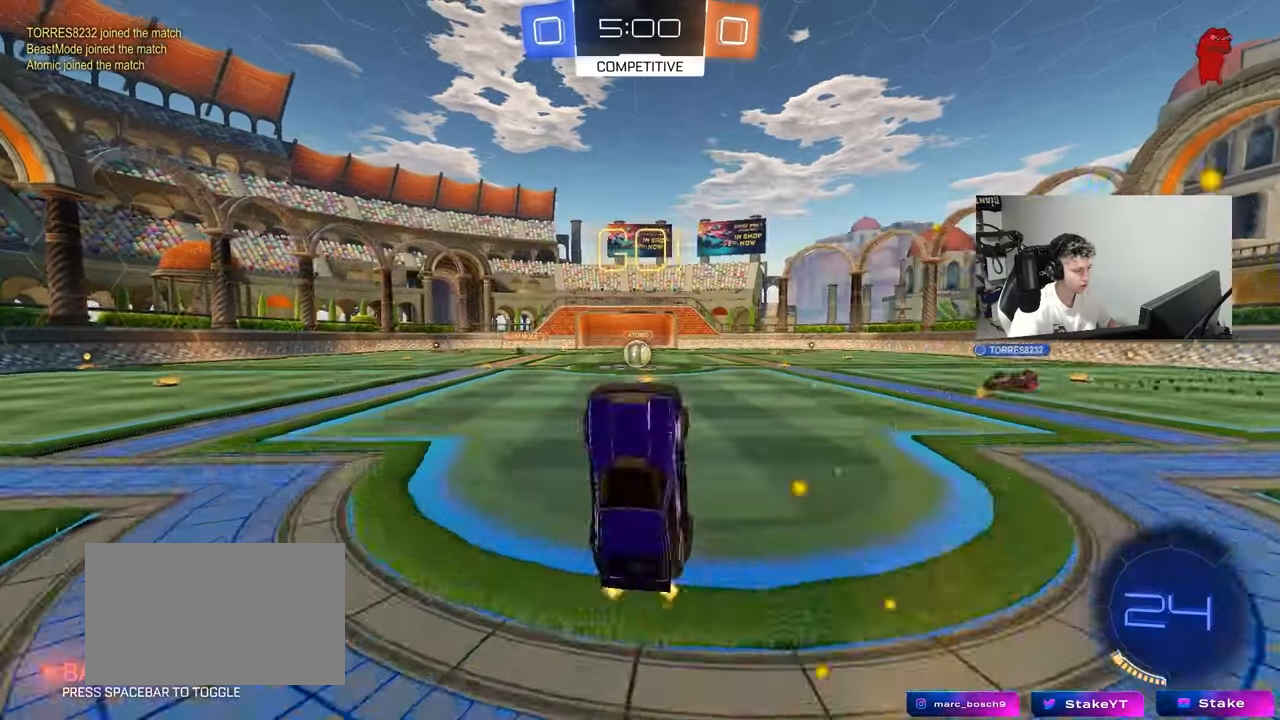
{"keys": ["w"], "mouse": [], "mouse_move": "left", "events": [[17, "a", "down"], [117, "a", "up"], [400, "a", "down"], [400, "w", "down"], [500, "a", "up"]]}
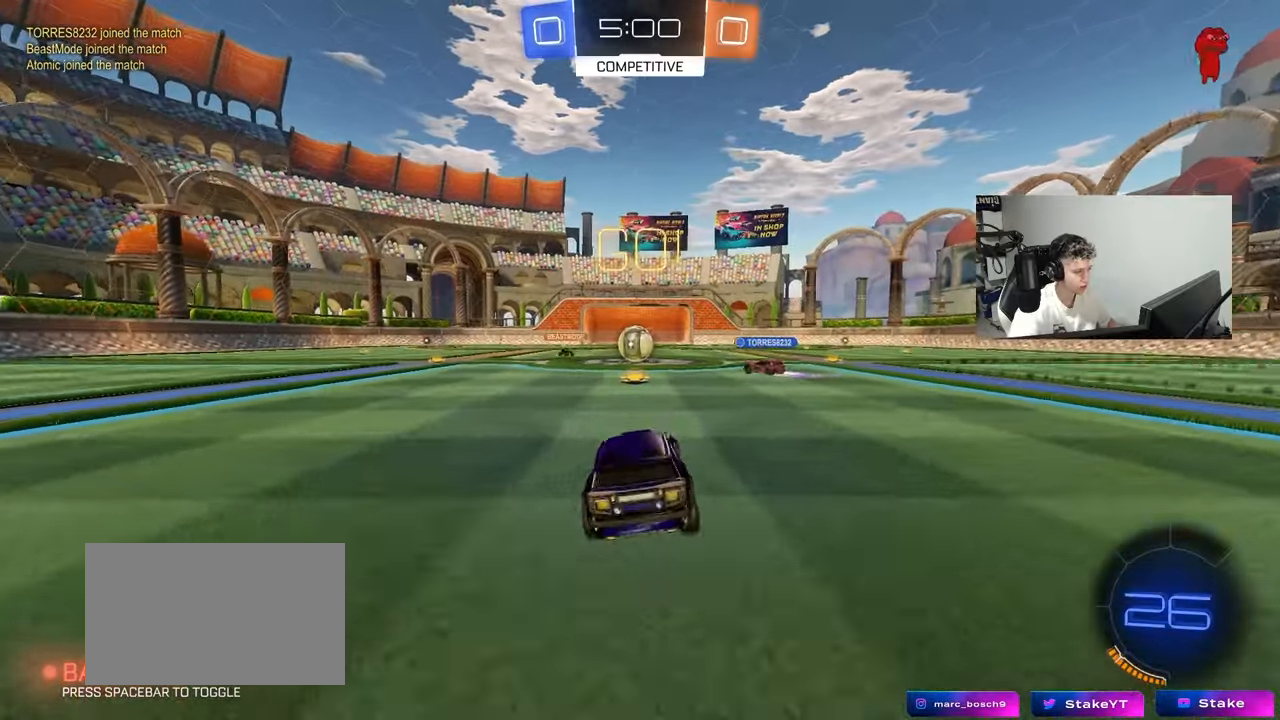
{"keys": ["d", "w"], "mouse": ["left"], "mouse_move": "still", "events": [[283, "d", "down"], [367, "mouse_left", "down"], [417, "a", "down"], [467, "d", "up"], [500, "a", "up"], [500, "d", "down"]]}
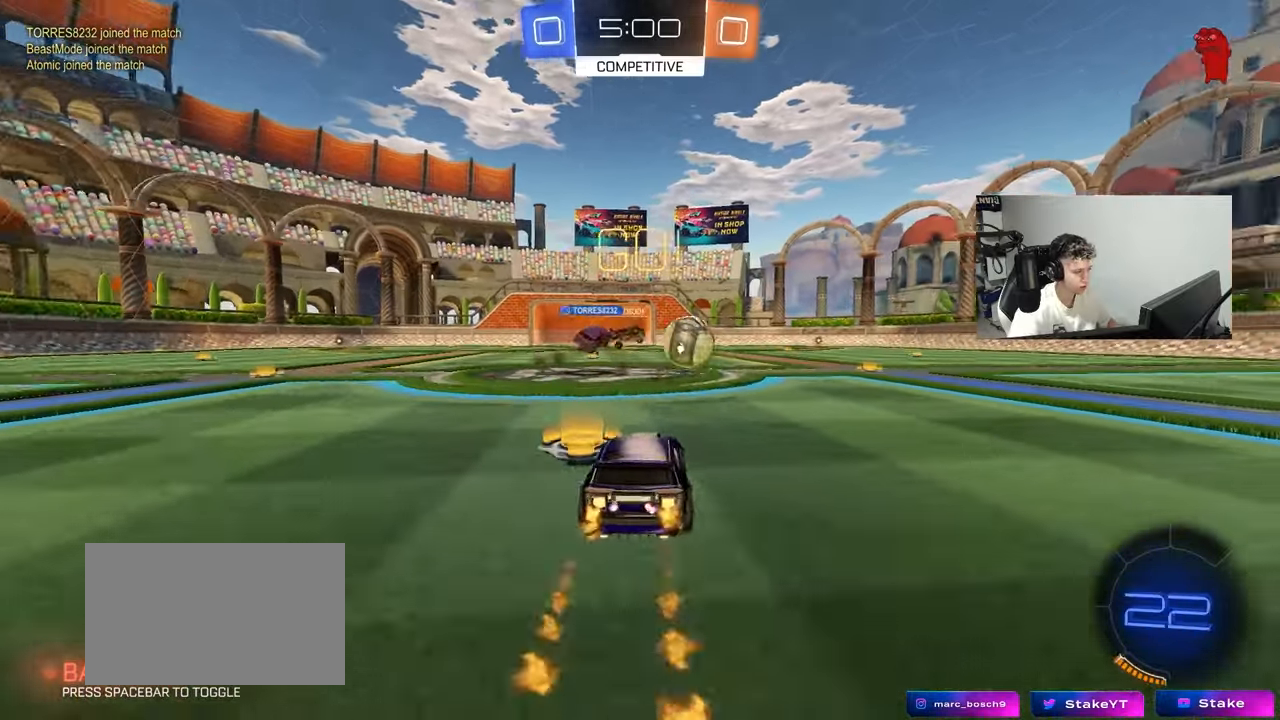
{"keys": ["d", "w"], "mouse": ["left"], "mouse_move": "still", "events": [[100, "shift", "down"], [200, "shift", "up"]]}
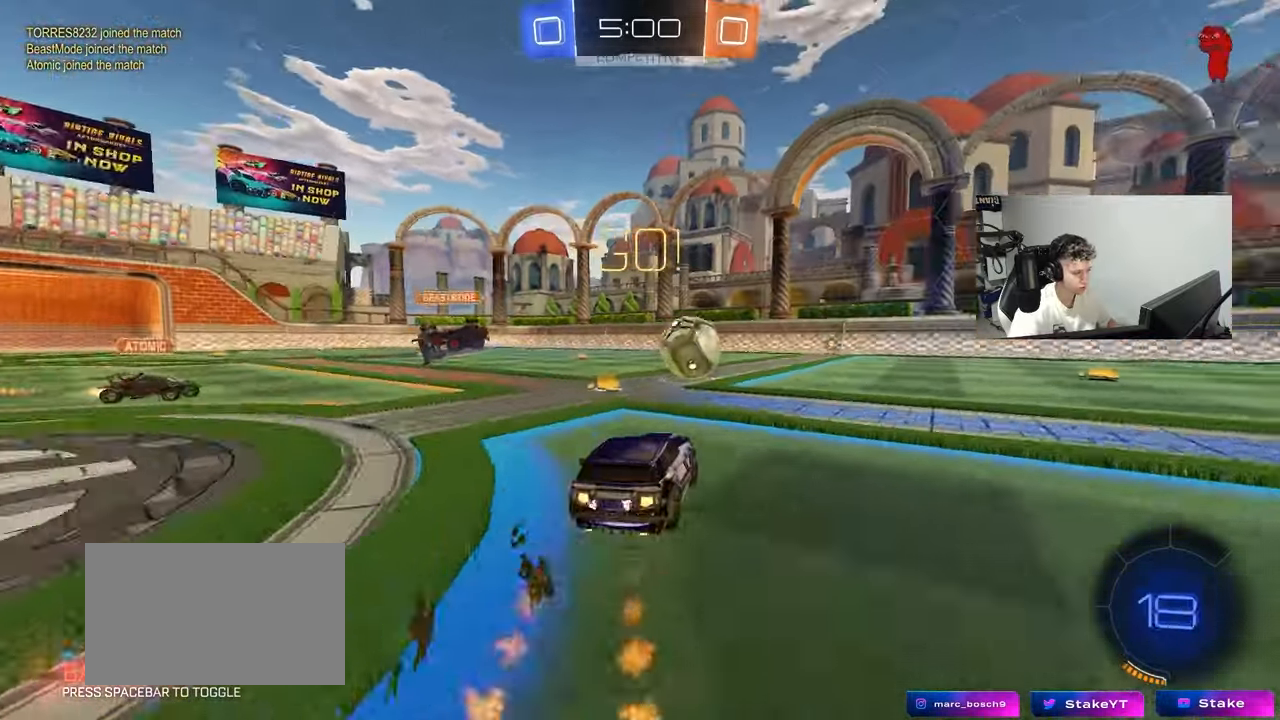
{"keys": ["d", "s", "shift"], "mouse": ["left"], "mouse_move": "still", "events": [[17, "d", "up"], [17, "mouse_right", "down"], [67, "d", "down"], [67, "shift", "down"], [100, "mouse_right", "up"], [167, "mouse_right", "down"], [217, "s", "down"], [217, "w", "up"], [300, "mouse_right", "up"]]}
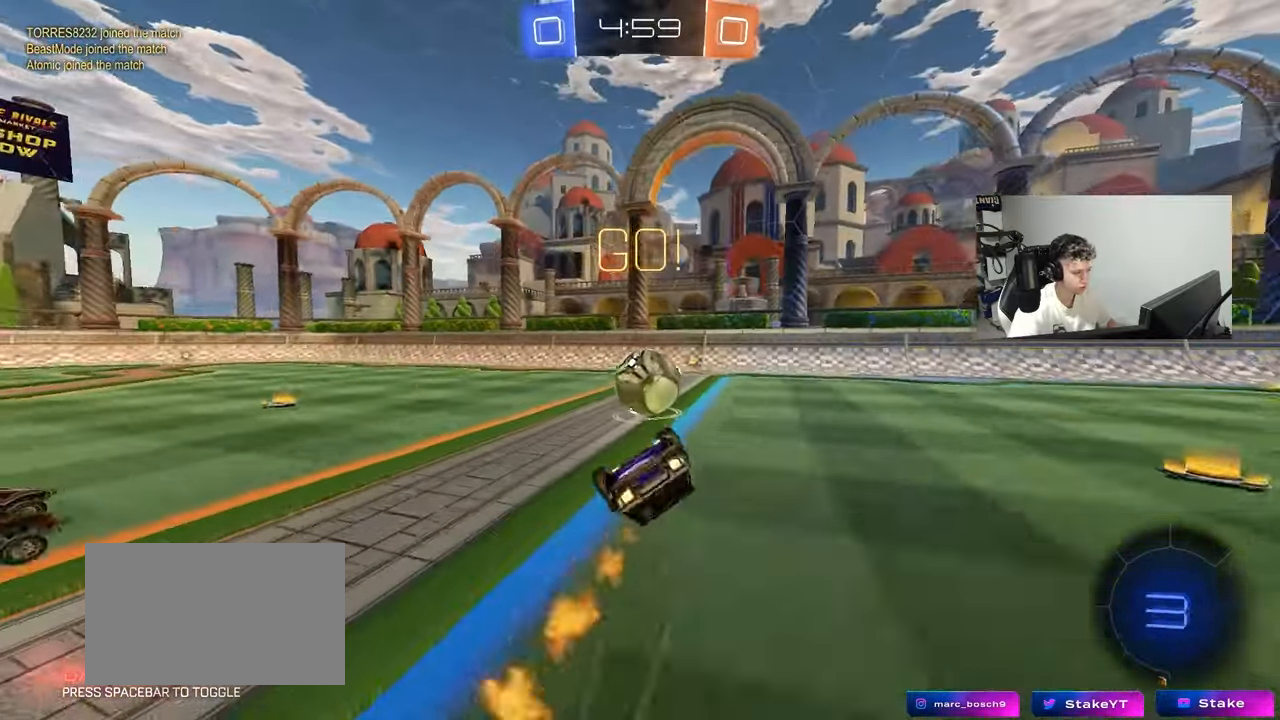
{"keys": [], "mouse": [], "mouse_move": "still", "events": [[33, "s", "up"], [133, "mouse_left", "up"], [133, "s", "down"], [417, "s", "up"], [417, "shift", "up"], [467, "d", "up"]]}
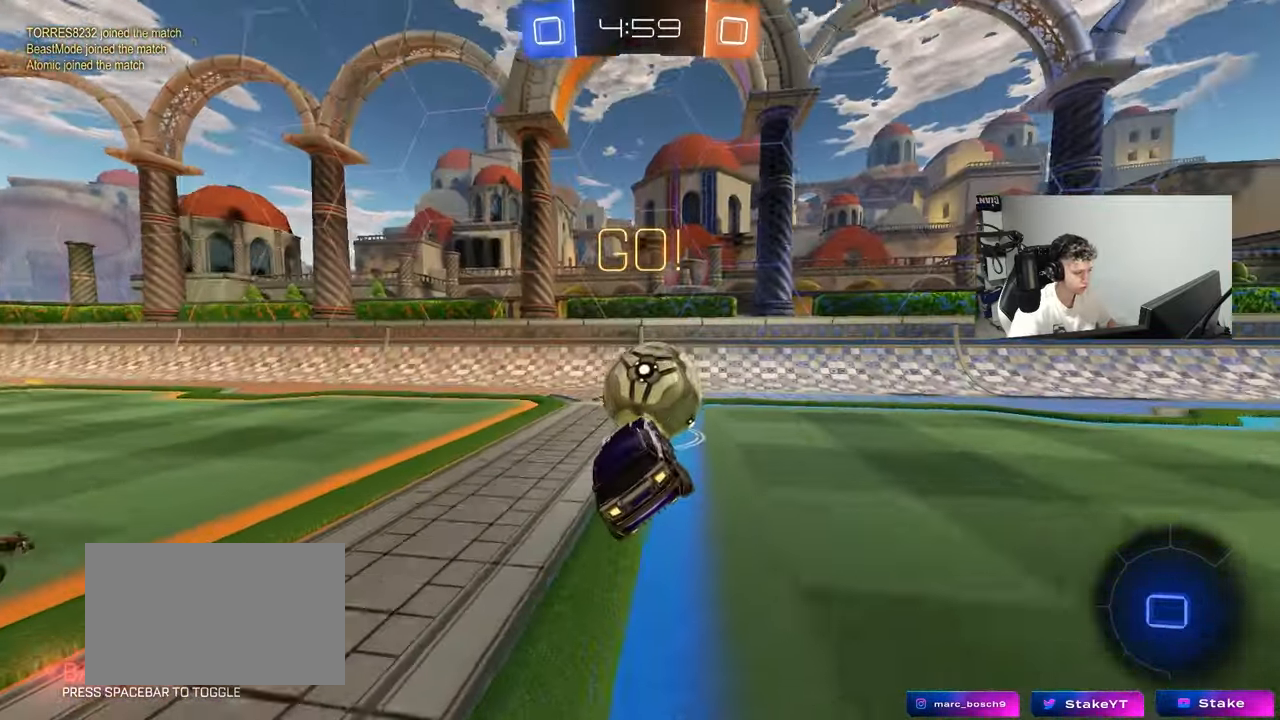
{"keys": ["d", "w"], "mouse": ["left"], "mouse_move": "still", "events": [[150, "mouse_left", "down"], [200, "w", "down"], [250, "d", "down"], [283, "shift", "down"], [383, "shift", "up"]]}
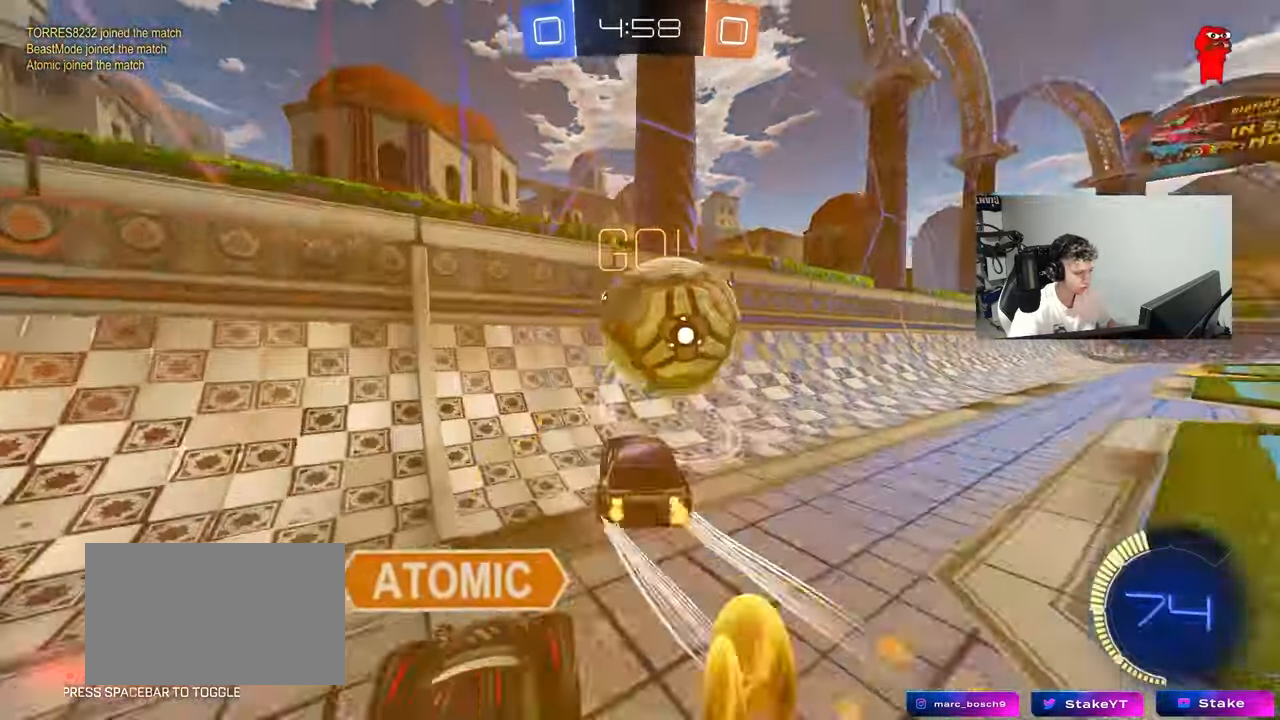
{"keys": ["d", "w"], "mouse": [], "mouse_move": "still", "events": [[67, "d", "up"], [117, "a", "down"], [283, "shift", "down"], [350, "shift", "up"], [450, "mouse_left", "up"], [500, "a", "up"], [500, "d", "down"]]}
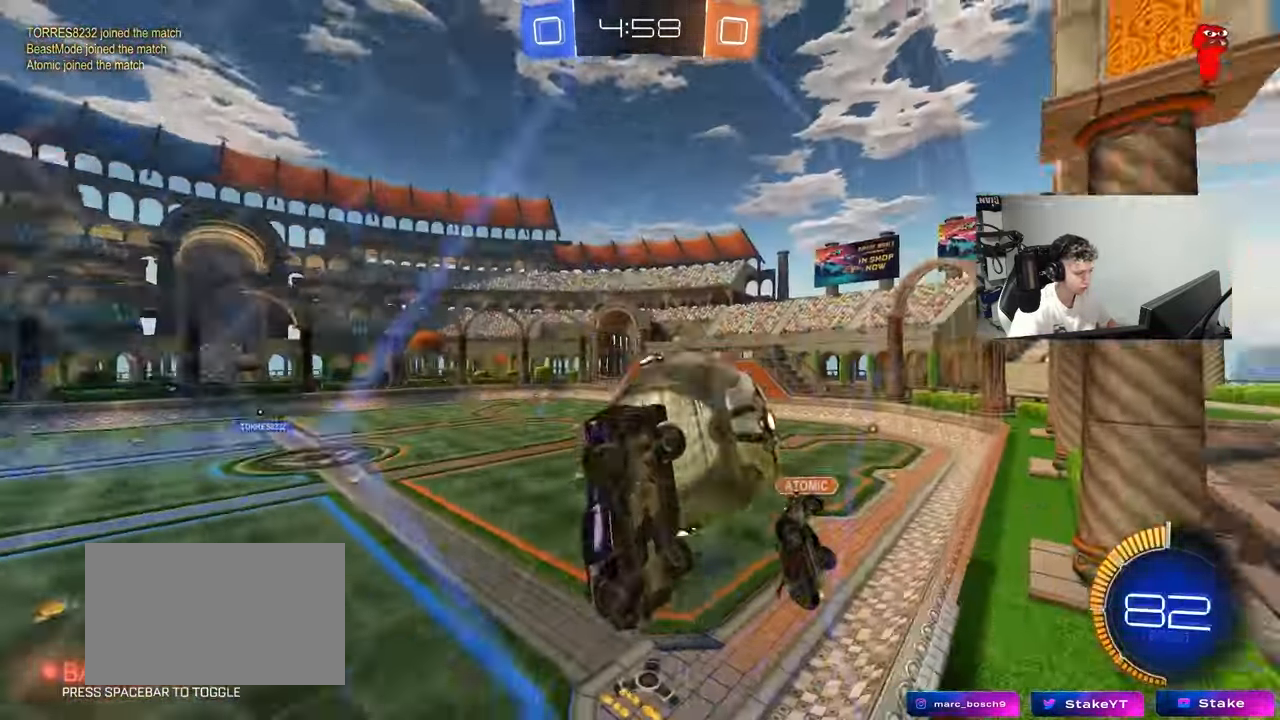
{"keys": ["w"], "mouse": ["left"], "mouse_move": "still", "events": [[33, "shift", "down"], [133, "shift", "up"], [233, "mouse_left", "down"], [267, "d", "up"]]}
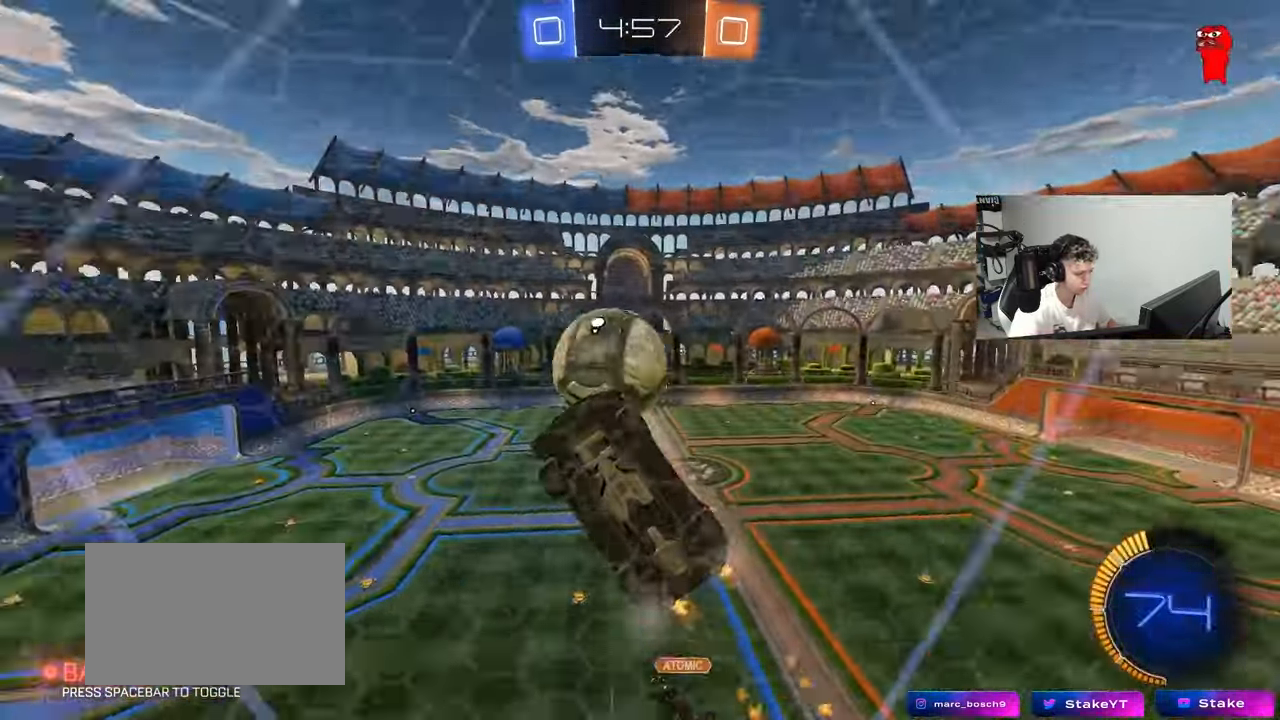
{"keys": ["w"], "mouse": [], "mouse_move": "still", "events": [[50, "d", "down"], [150, "d", "up"], [200, "mouse_left", "up"]]}
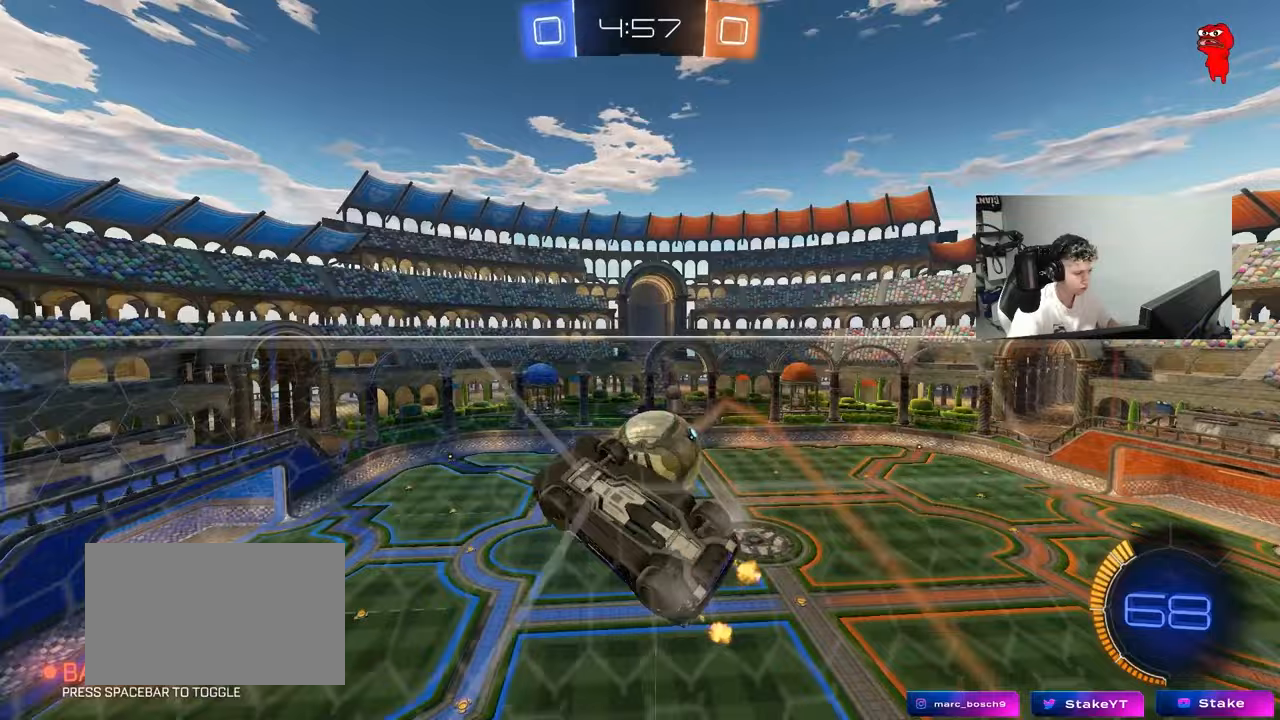
{"keys": [], "mouse": ["left"], "mouse_move": "still", "events": [[167, "a", "down"], [167, "s", "down"], [167, "w", "up"], [267, "mouse_right", "down"], [300, "d", "down"], [350, "a", "up"], [450, "d", "up"], [450, "s", "up"], [500, "mouse_left", "down"], [500, "mouse_right", "up"]]}
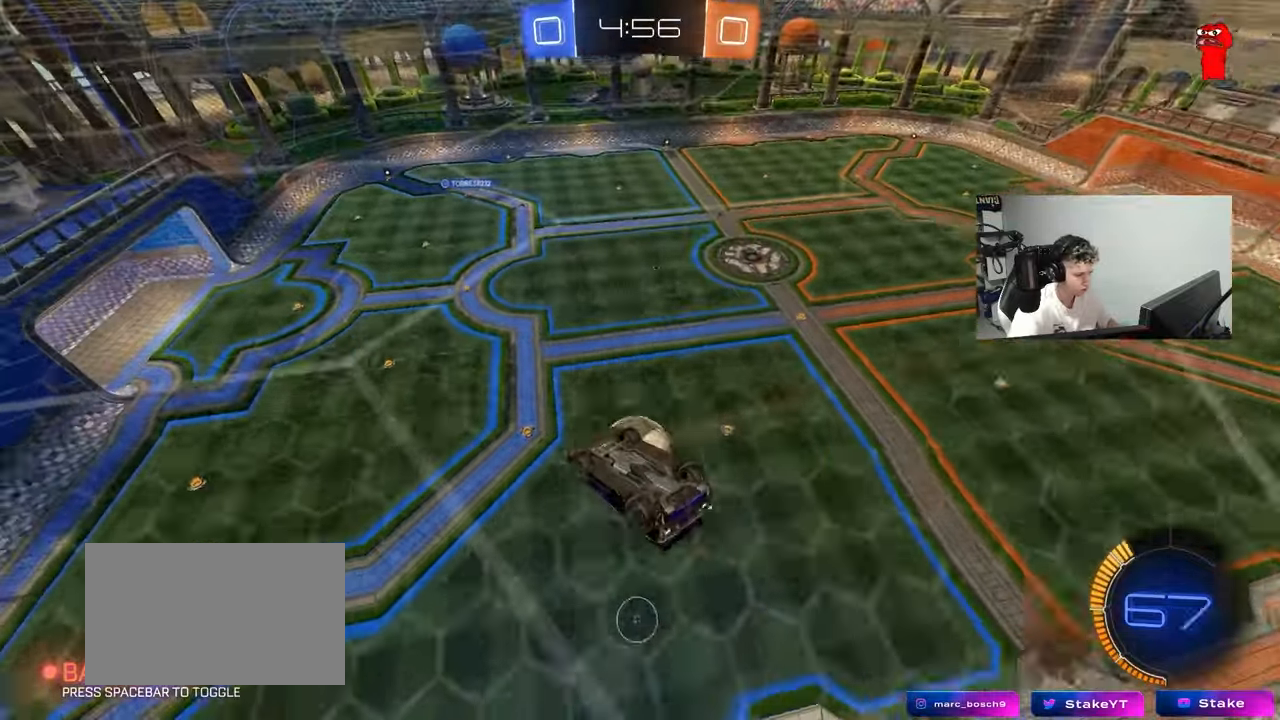
{"keys": [], "mouse": ["right"], "mouse_move": "still", "events": [[183, "d", "down"], [233, "mouse_left", "up"], [267, "a", "down"], [267, "s", "down"], [317, "d", "up"], [367, "a", "up"], [367, "s", "up"], [467, "mouse_right", "down"]]}
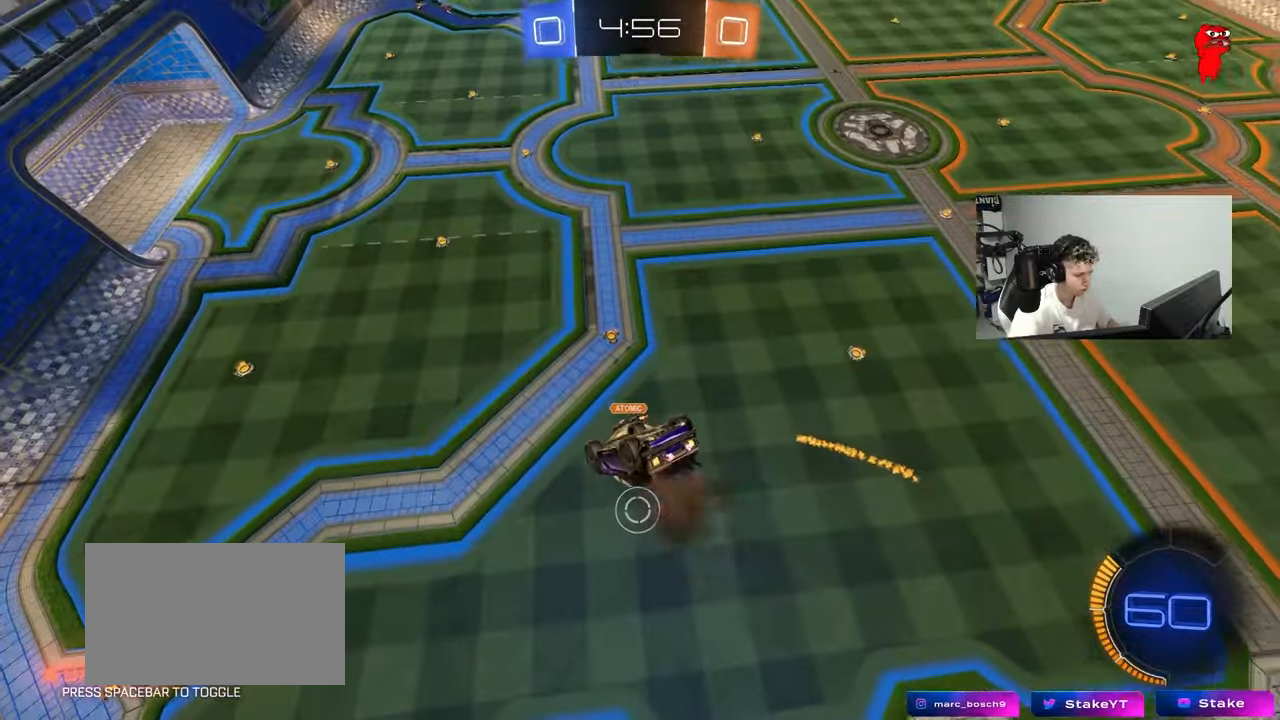
{"keys": ["a", "s"], "mouse": [], "mouse_move": "still", "events": [[100, "a", "down"], [100, "shift", "down"], [150, "mouse_right", "up"], [283, "mouse_left", "down"], [283, "s", "down"], [483, "mouse_left", "up"], [483, "shift", "up"]]}
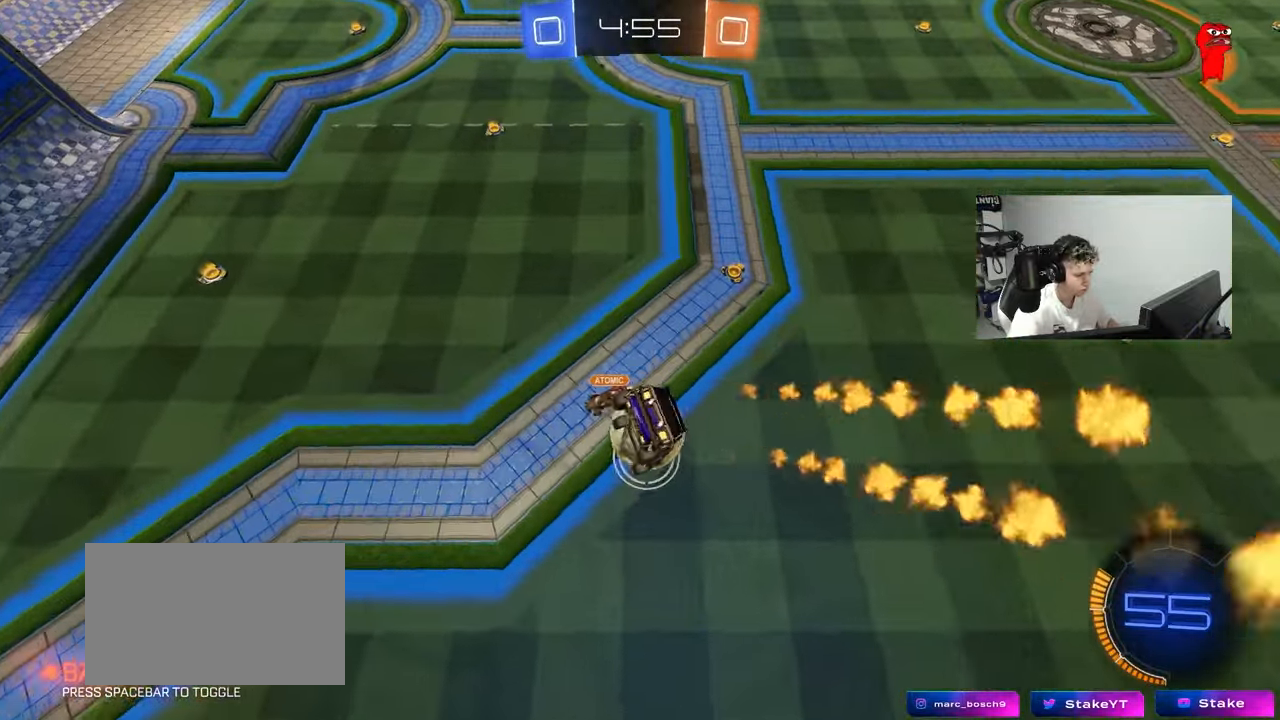
{"keys": ["d", "w"], "mouse": [], "mouse_move": "still", "events": [[67, "s", "up"], [300, "w", "down"], [450, "a", "up"], [450, "d", "down"]]}
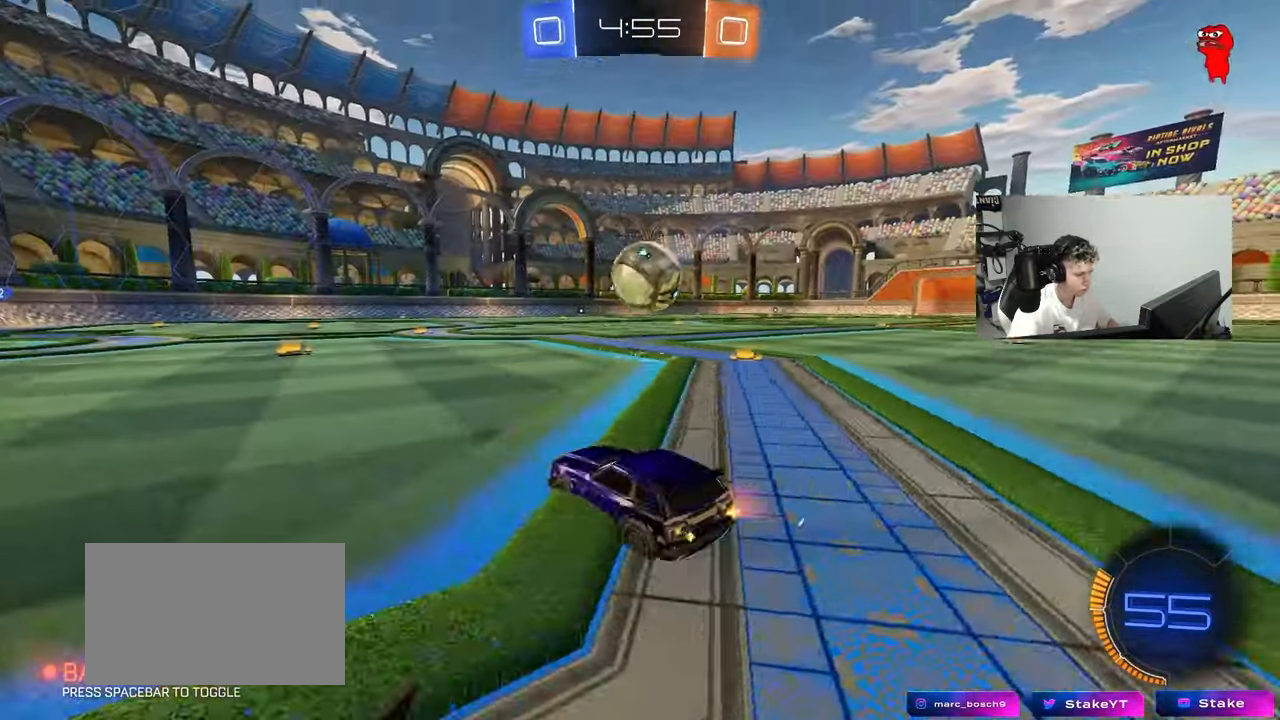
{"keys": ["d", "w"], "mouse": [], "mouse_move": "still", "events": [[183, "mouse_left", "down"], [233, "mouse_left", "up"]]}
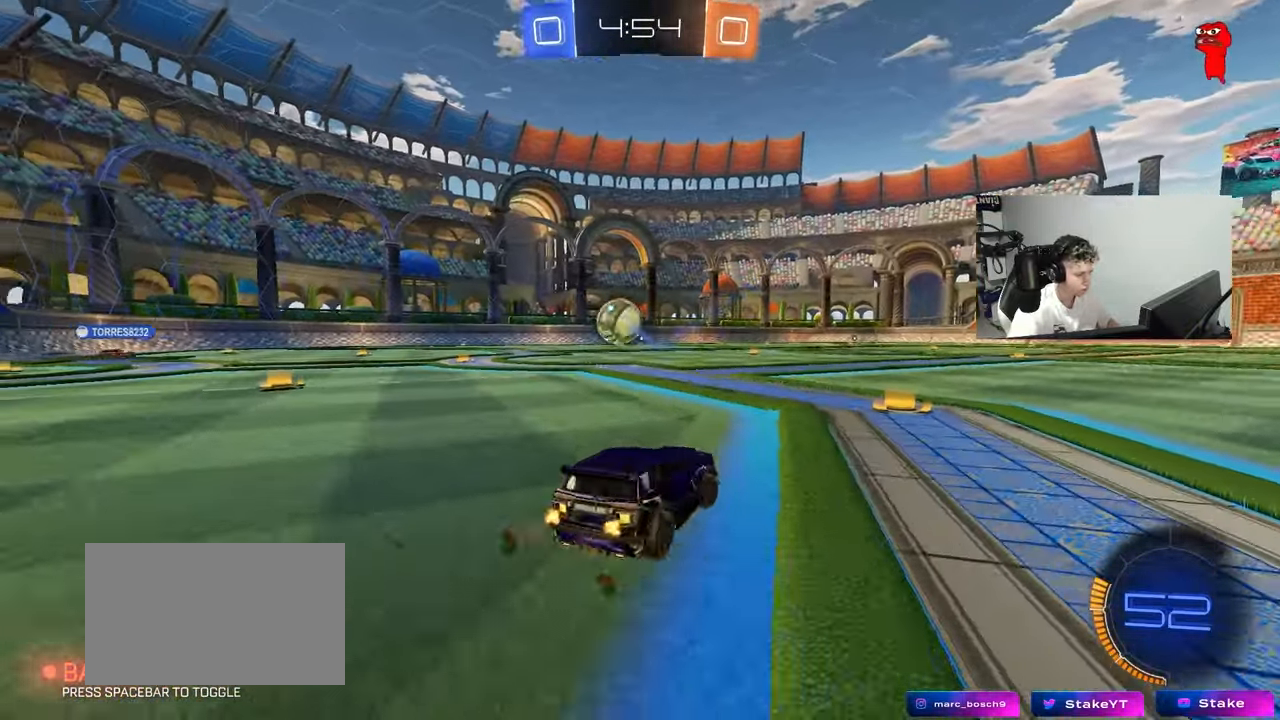
{"keys": ["d", "s", "shift"], "mouse": [], "mouse_move": "still", "events": [[100, "d", "up"], [150, "d", "down"], [150, "mouse_left", "down"], [150, "mouse_right", "down"], [200, "shift", "down"], [250, "mouse_right", "up"], [283, "mouse_right", "down"], [283, "w", "up"], [333, "s", "down"], [383, "mouse_left", "up"], [433, "mouse_right", "up"]]}
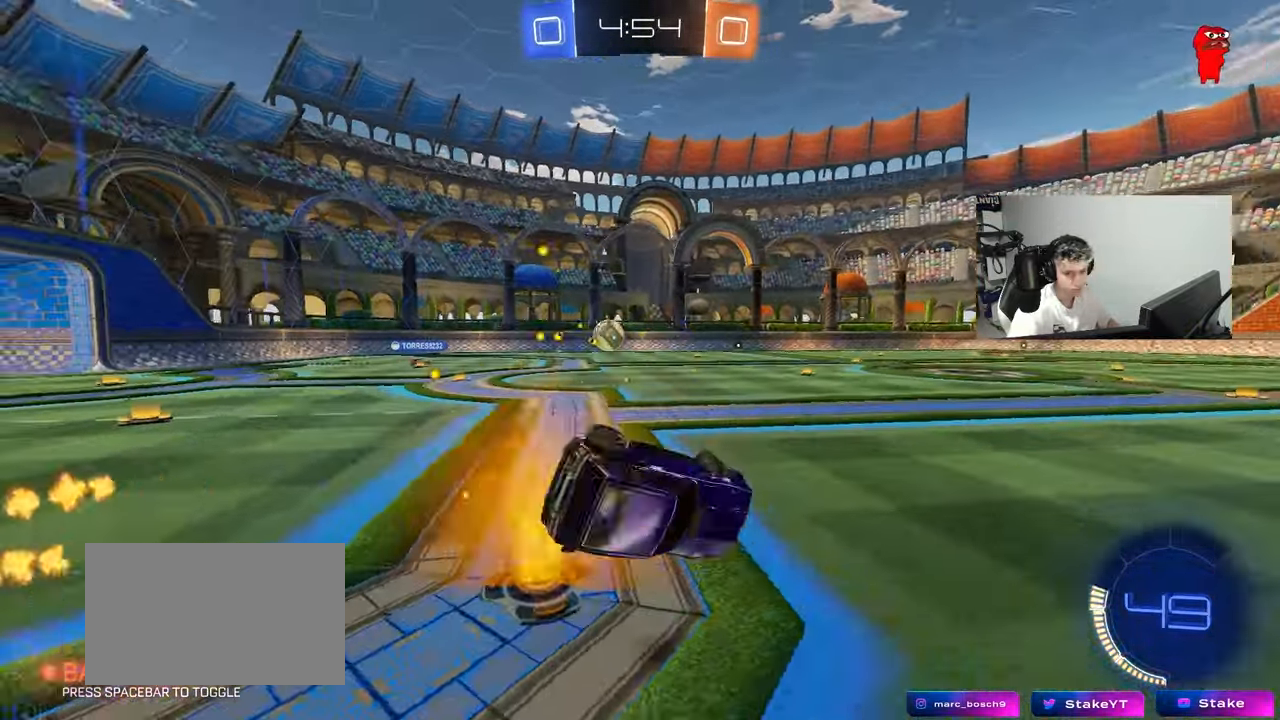
{"keys": ["d"], "mouse": [], "mouse_move": "still", "events": [[117, "s", "up"], [217, "s", "down"], [500, "s", "up"], [500, "shift", "up"]]}
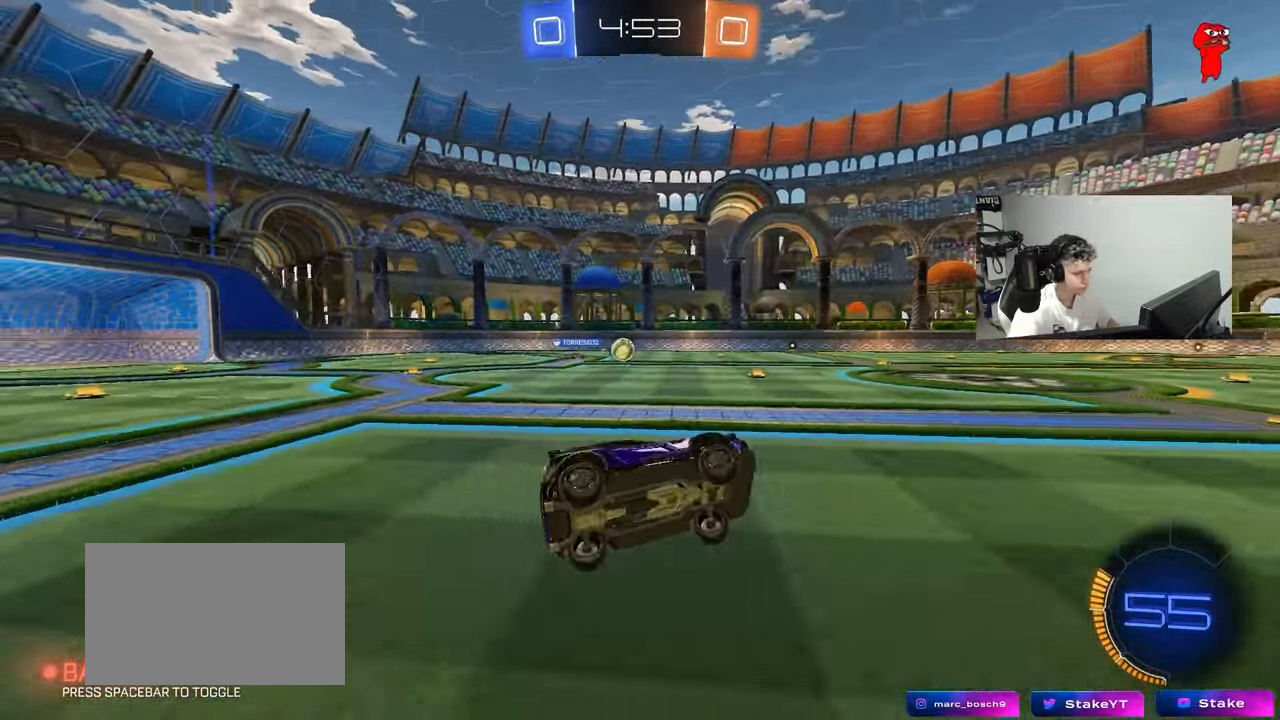
{"keys": ["a", "w"], "mouse": [], "mouse_move": "still", "events": [[50, "d", "up"], [233, "a", "down"], [233, "w", "down"]]}
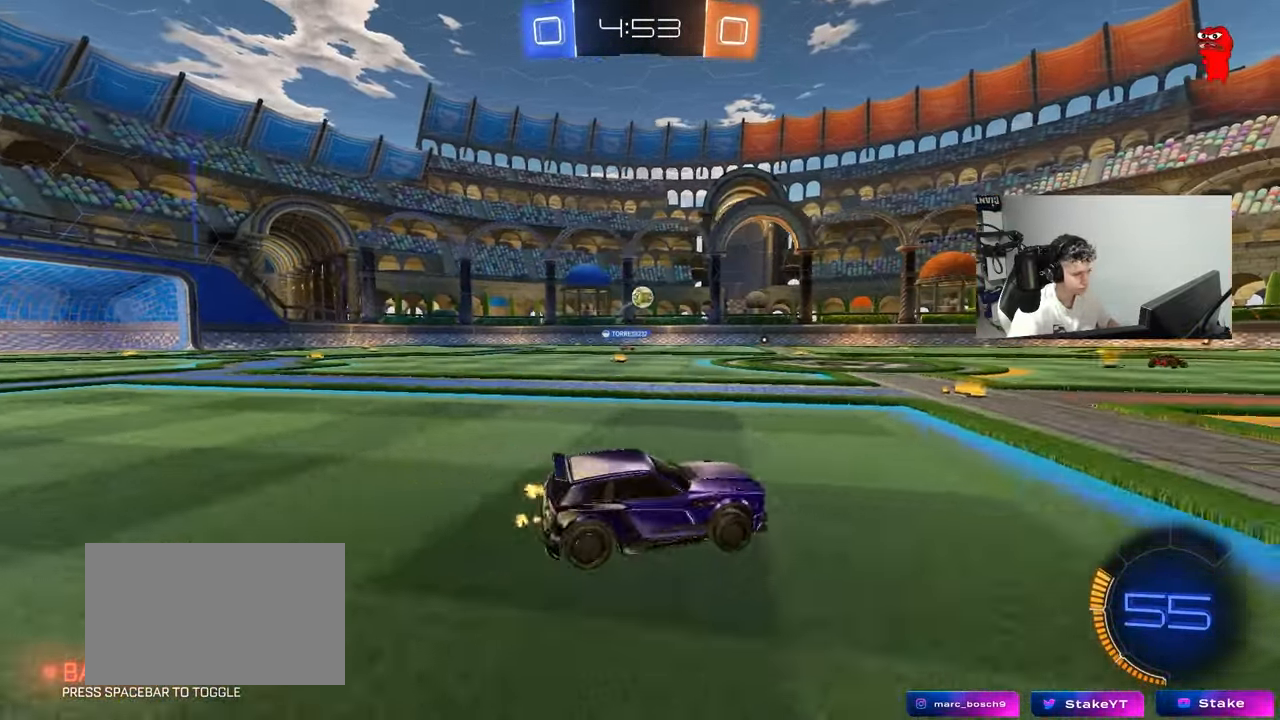
{"keys": ["w"], "mouse": [], "mouse_move": "still", "events": [[200, "a", "up"], [250, "a", "down"], [433, "a", "up"]]}
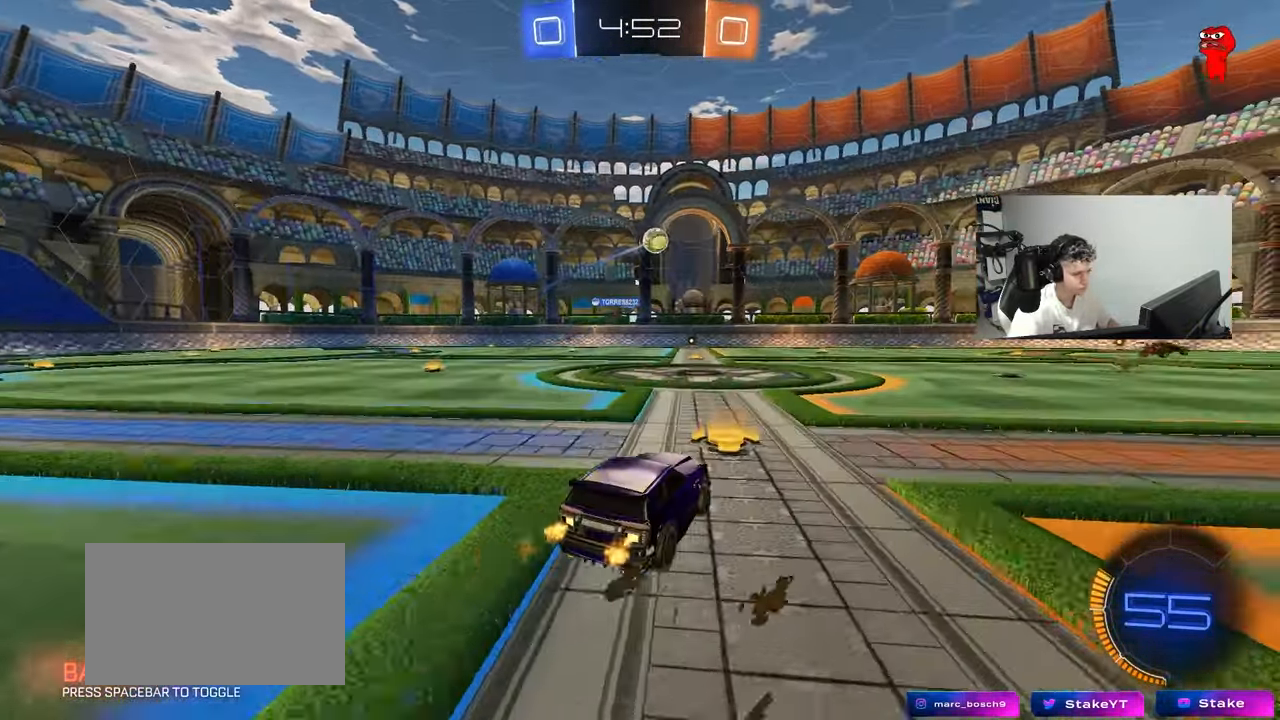
{"keys": ["w"], "mouse": [], "mouse_move": "still", "events": []}
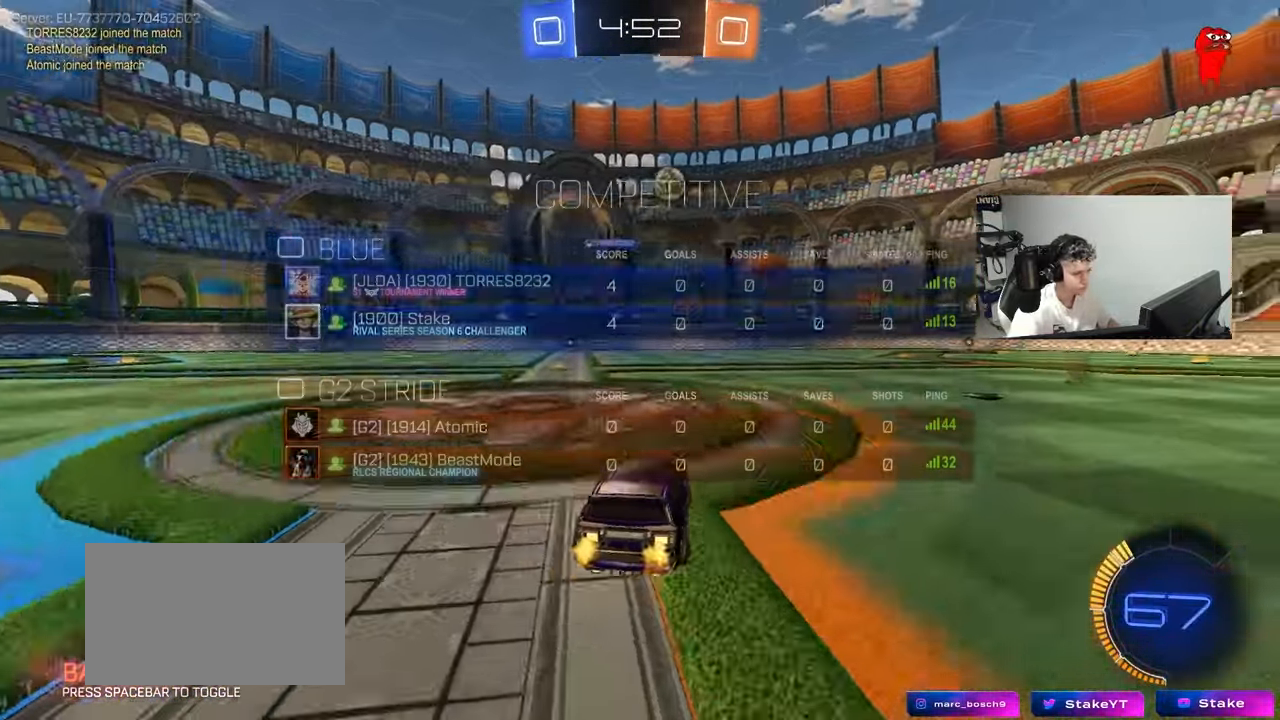
{"keys": ["w"], "mouse": [], "mouse_move": "still", "events": [[83, "d", "down"], [233, "d", "up"]]}
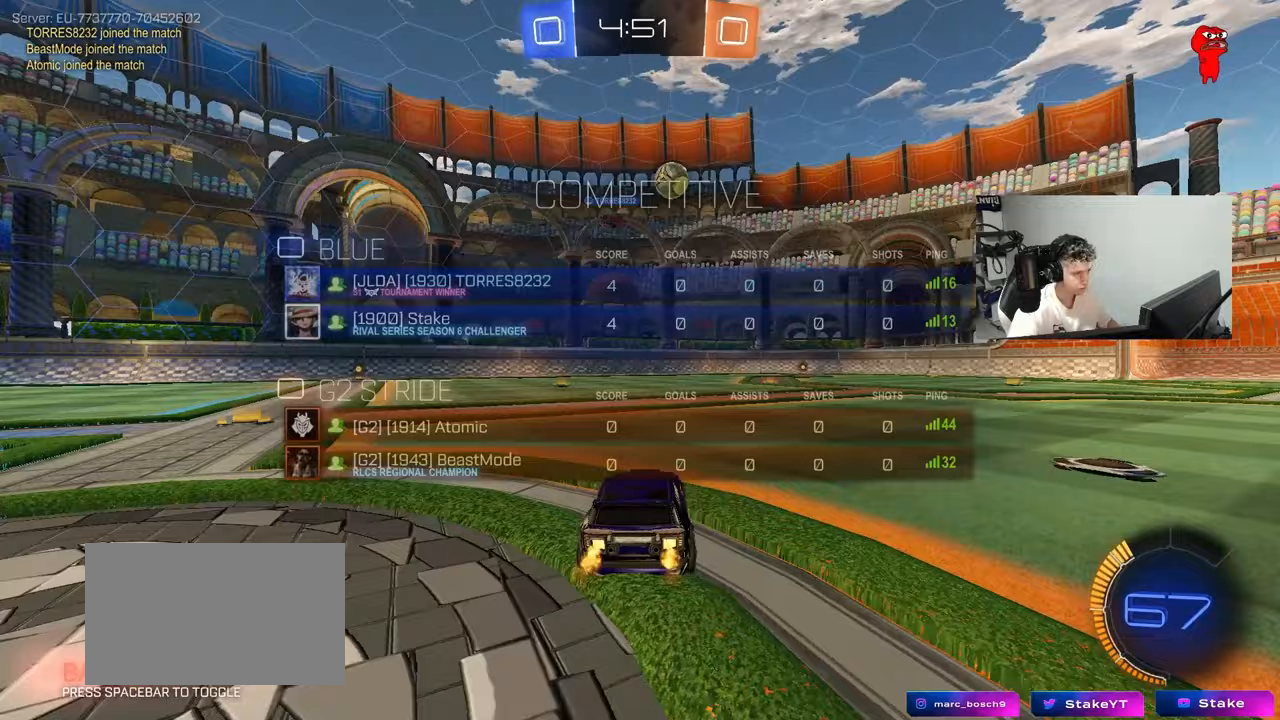
{"keys": ["w"], "mouse": [], "mouse_move": "still", "events": [[383, "d", "down"], [483, "d", "up"]]}
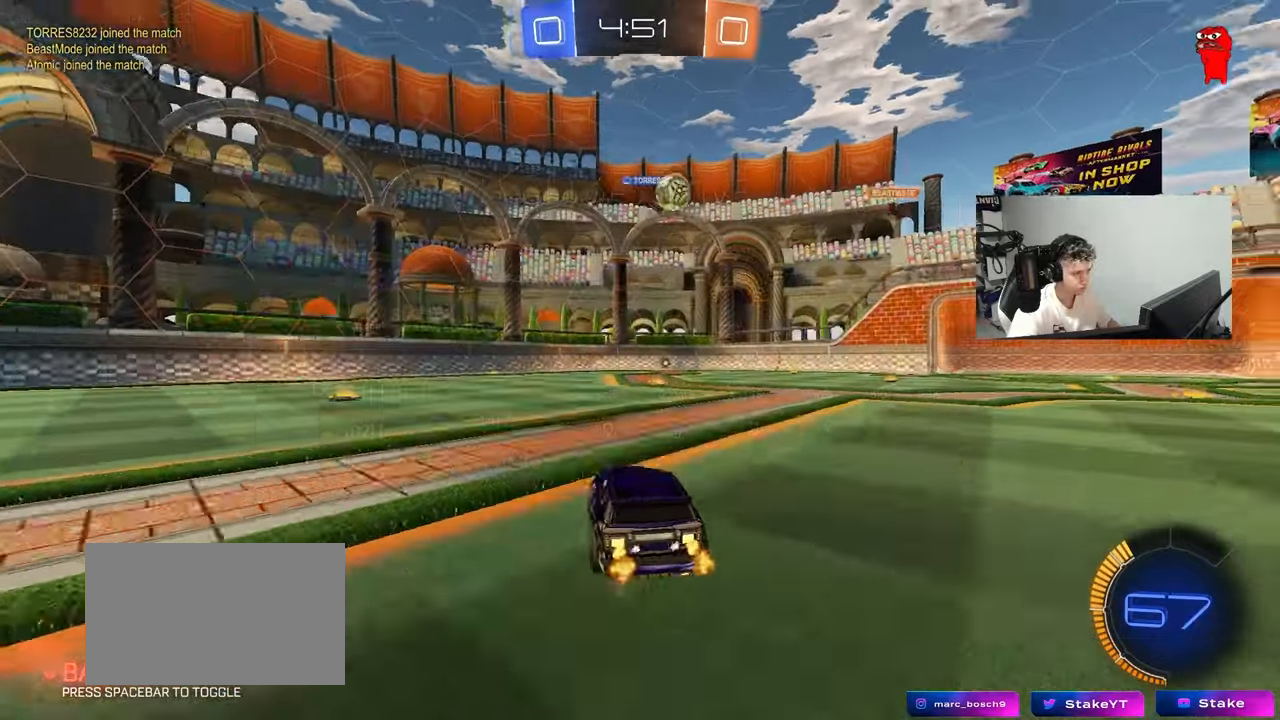
{"keys": ["d", "w"], "mouse": [], "mouse_move": "still", "events": [[250, "w", "up"], [500, "d", "down"], [500, "w", "down"]]}
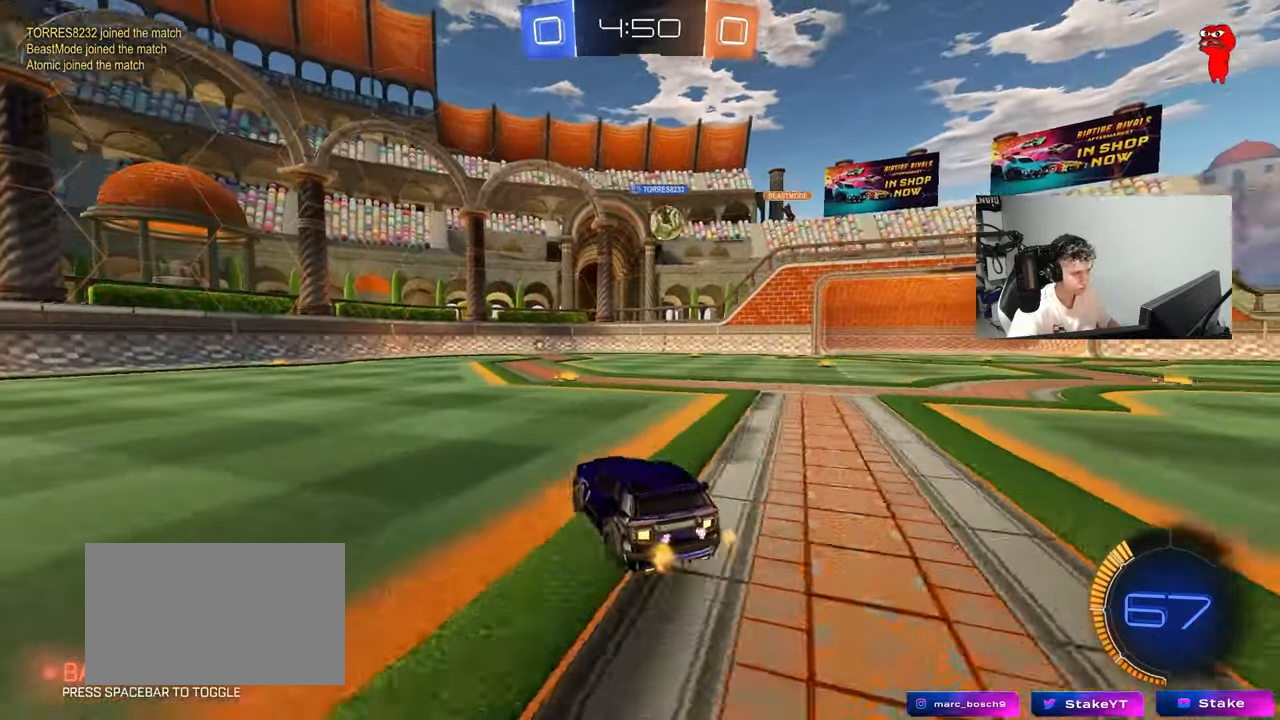
{"keys": ["a", "w"], "mouse": [], "mouse_move": "still", "events": [[183, "a", "down"], [183, "d", "up"], [267, "a", "up"], [467, "a", "down"]]}
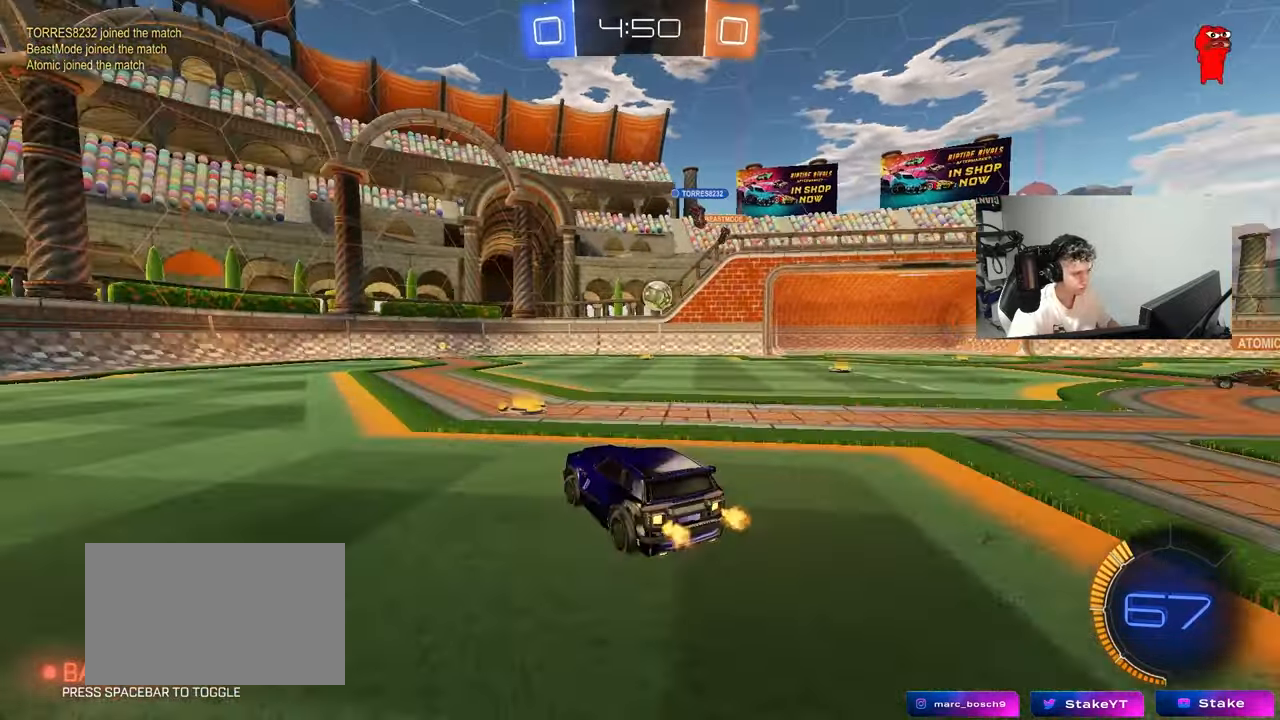
{"keys": ["d", "w"], "mouse": [], "mouse_move": "still", "events": [[100, "a", "up"], [150, "d", "down"], [200, "d", "up"], [250, "w", "up"], [433, "d", "down"], [433, "w", "down"]]}
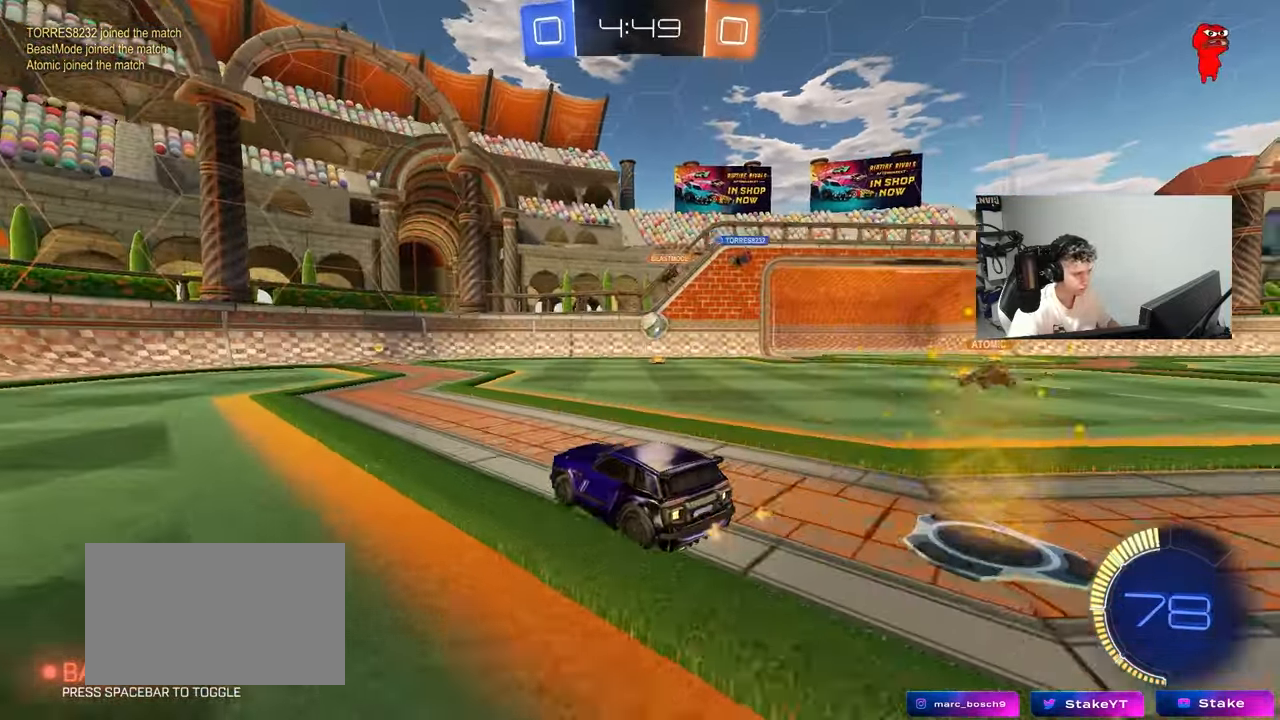
{"keys": ["s"], "mouse": ["right"], "mouse_move": "still", "events": [[117, "mouse_left", "down"], [217, "d", "up"], [250, "d", "down"], [300, "mouse_left", "up"], [400, "w", "up"], [450, "d", "up"], [500, "mouse_right", "down"], [500, "s", "down"]]}
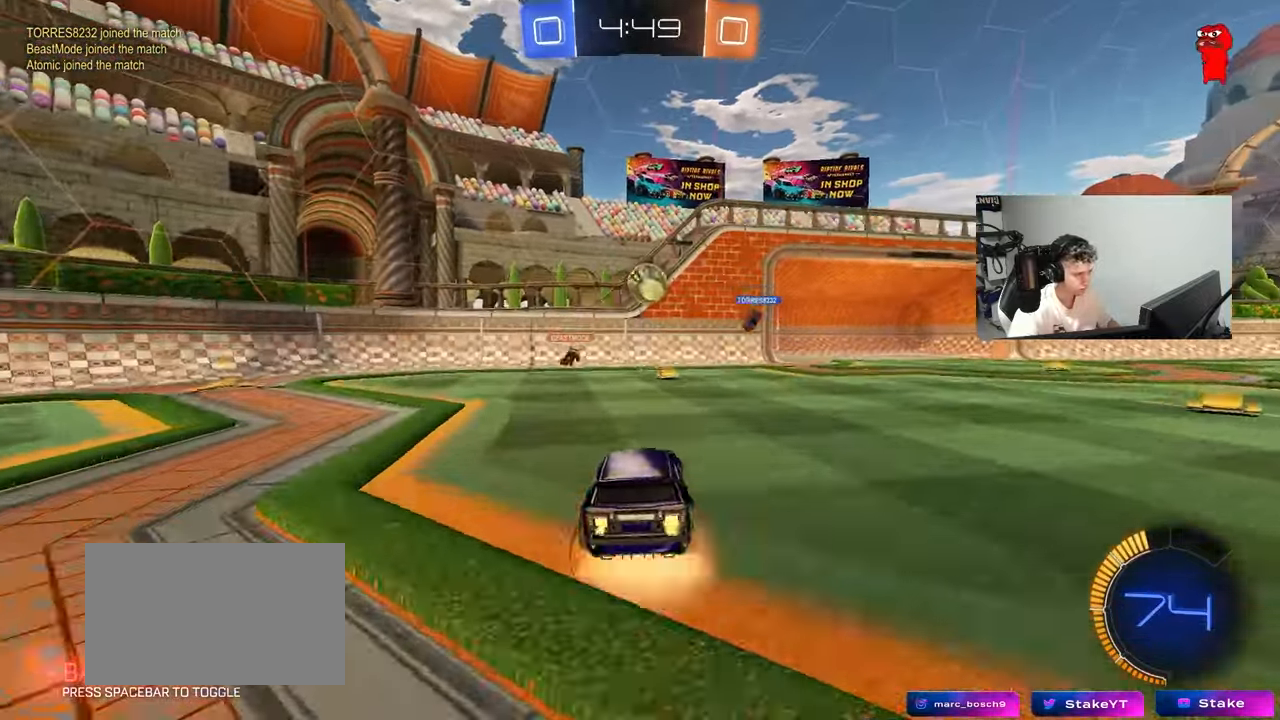
{"keys": ["a", "w"], "mouse": [], "mouse_move": "up-right", "events": [[50, "d", "down"], [83, "d", "up"], [133, "s", "up"], [183, "mouse_left", "down"], [183, "mouse_right", "up"], [233, "mouse_right", "down"], [267, "mouse_left", "up"], [267, "mouse_right", "up"], [367, "a", "down"], [367, "w", "down"]]}
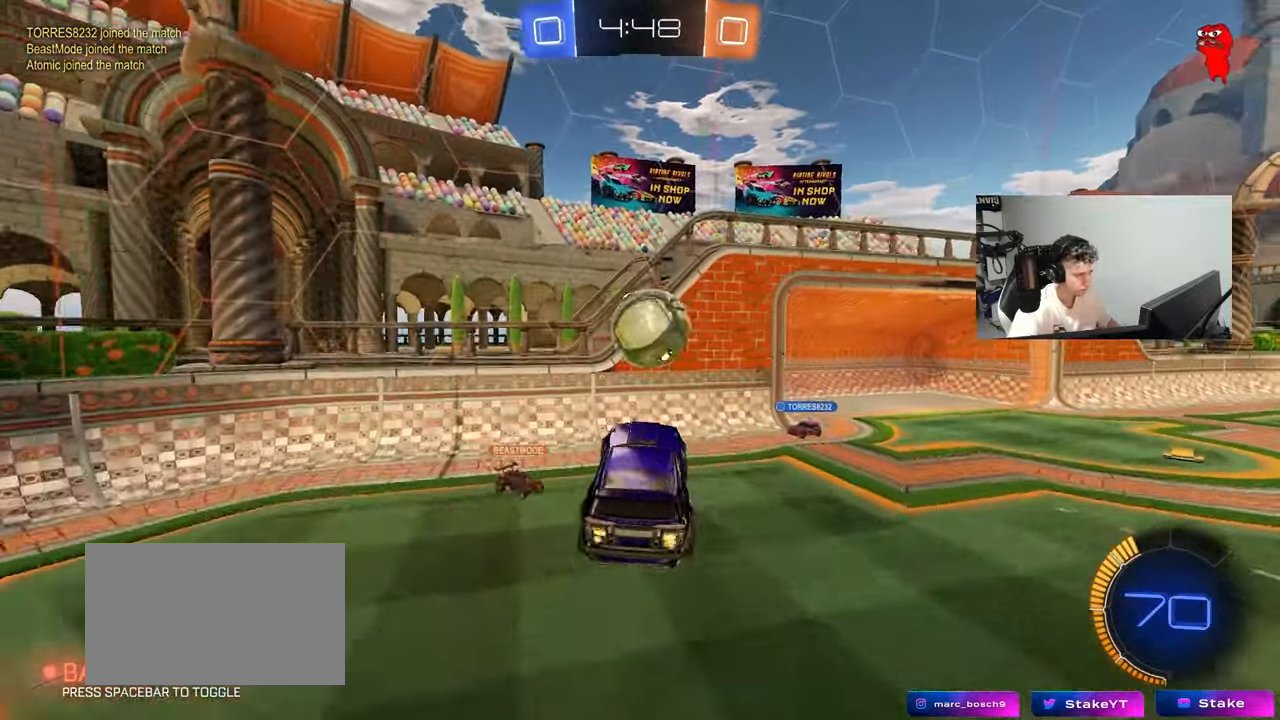
{"keys": ["d", "s"], "mouse": ["left"], "mouse_move": "still", "events": [[17, "d", "down"], [17, "mouse_left", "down"], [50, "a", "up"], [150, "shift", "down"], [200, "w", "up"], [300, "s", "down"], [483, "shift", "up"]]}
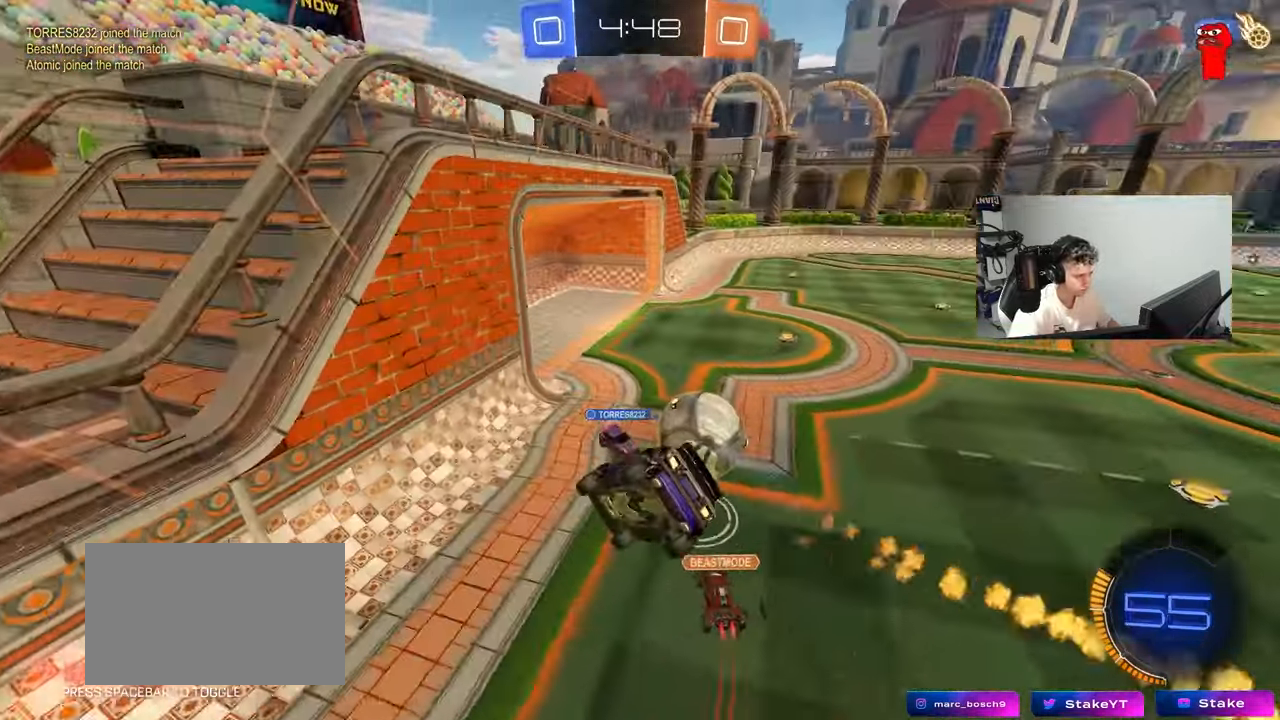
{"keys": ["w"], "mouse": ["left"], "mouse_move": "still", "events": [[33, "a", "down"], [33, "d", "up"], [33, "mouse_left", "up"], [167, "s", "up"], [300, "a", "up"], [300, "w", "down"], [500, "mouse_left", "down"]]}
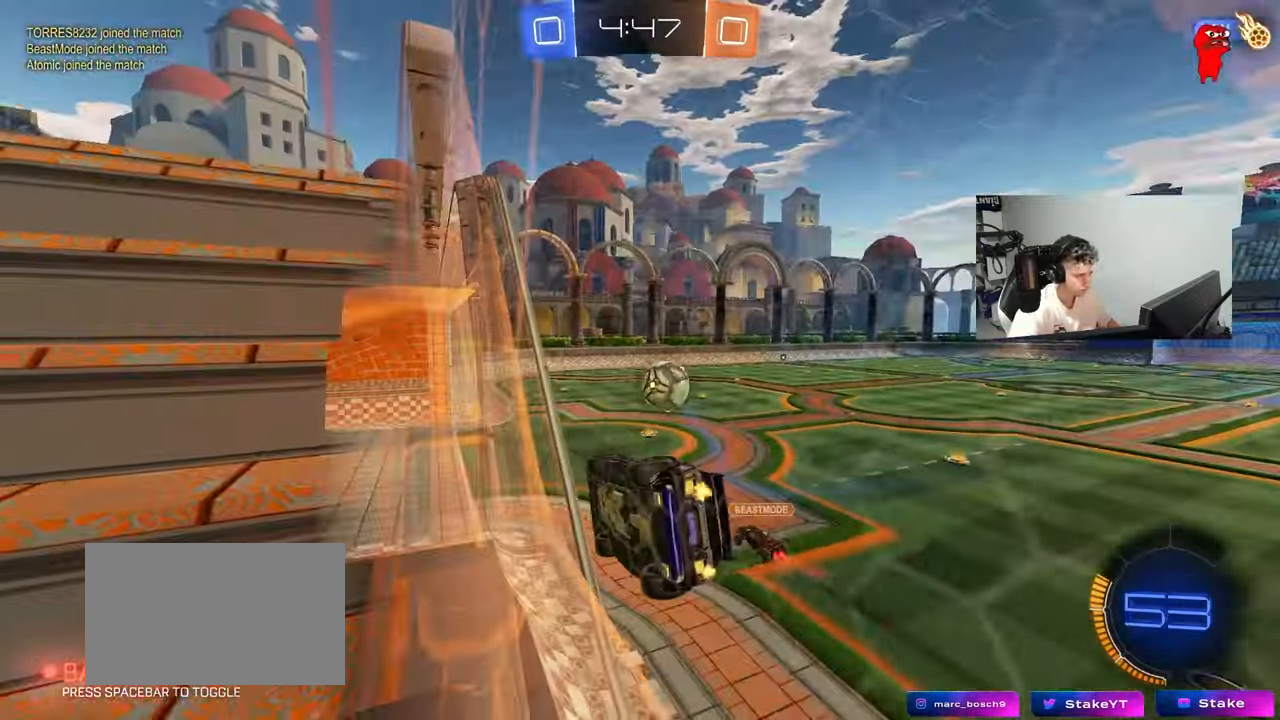
{"keys": ["d"], "mouse": ["left"], "mouse_move": "still", "events": [[83, "mouse_right", "down"], [133, "w", "up"], [183, "a", "down"], [183, "shift", "down"], [233, "s", "down"], [317, "mouse_right", "up"], [467, "shift", "up"], [500, "a", "up"], [500, "d", "down"], [500, "s", "up"]]}
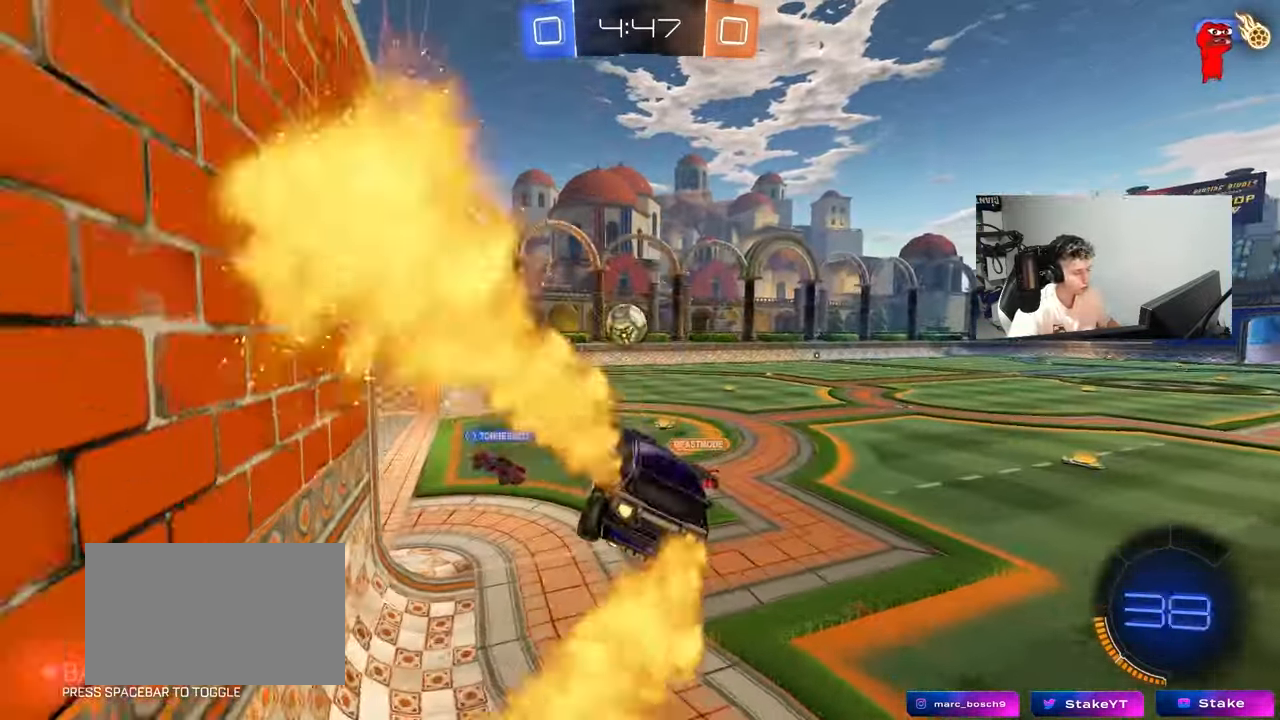
{"keys": ["w"], "mouse": ["left", "right"], "mouse_move": "still", "events": [[50, "d", "up"], [100, "a", "down"], [200, "a", "up"], [200, "mouse_left", "up"], [283, "w", "down"], [383, "mouse_left", "down"], [383, "mouse_right", "down"]]}